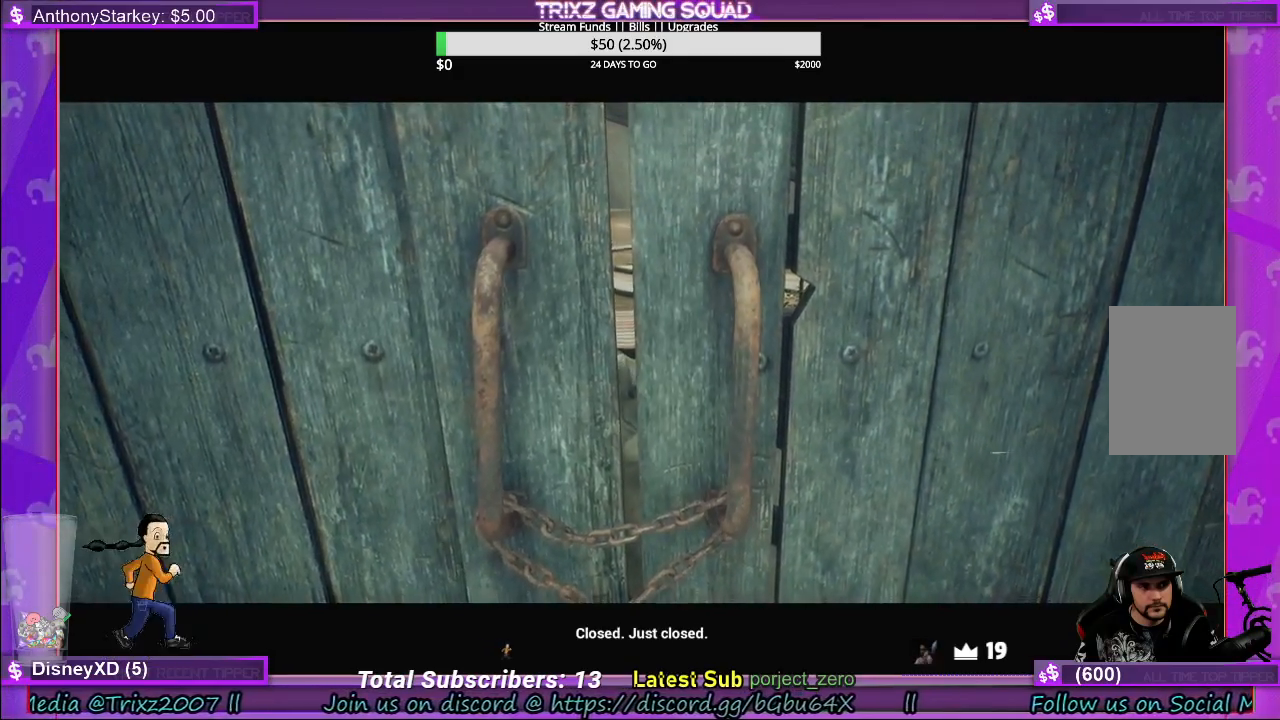
Gameplay with keyboard and mouse; each line is a JSON object with the keys and mouse buttons held at the frame after it. "events" lists presses ("down") and releases ("up") of "a", "ctrl", "d", "e", "f", "q", "r", "s", "shift", "space", "tab", "w", "mouse_left", "mouse_wheel", "mouse_right" and "mouse_mb4" between this image and that frame as [ms after this image, input, new state], when the widget could be followed in between. "mouse_left", "mouse_wheel", "mouse_right", "mouse_mb4" = the "left", "wheel", "right", "mb4" buttons of the "mouse" list. No other keys are recorded. "wheel" means that the mouse wheel is clicked or scrolled. Mouse movement is not recorded.
{"keys": ["d"], "mouse": [], "events": [[183, "d", "down"], [317, "d", "up"], [417, "d", "down"]]}
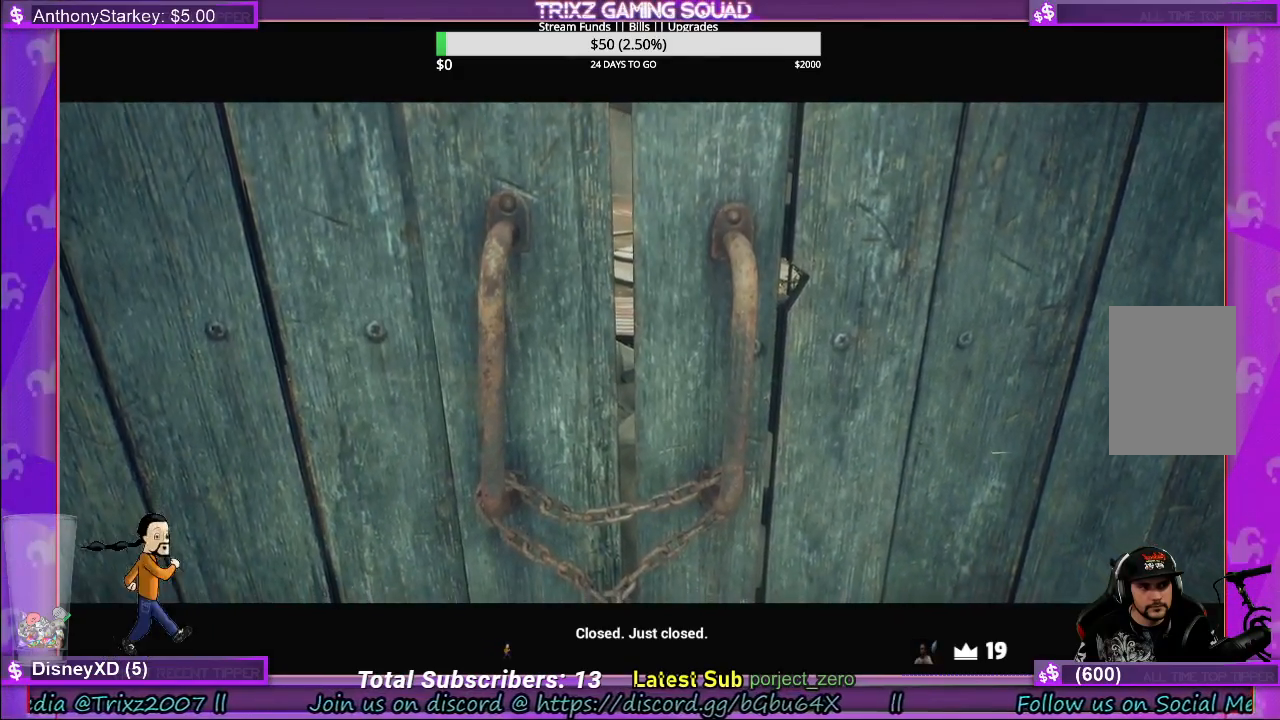
{"keys": [], "mouse": [], "events": [[200, "d", "up"]]}
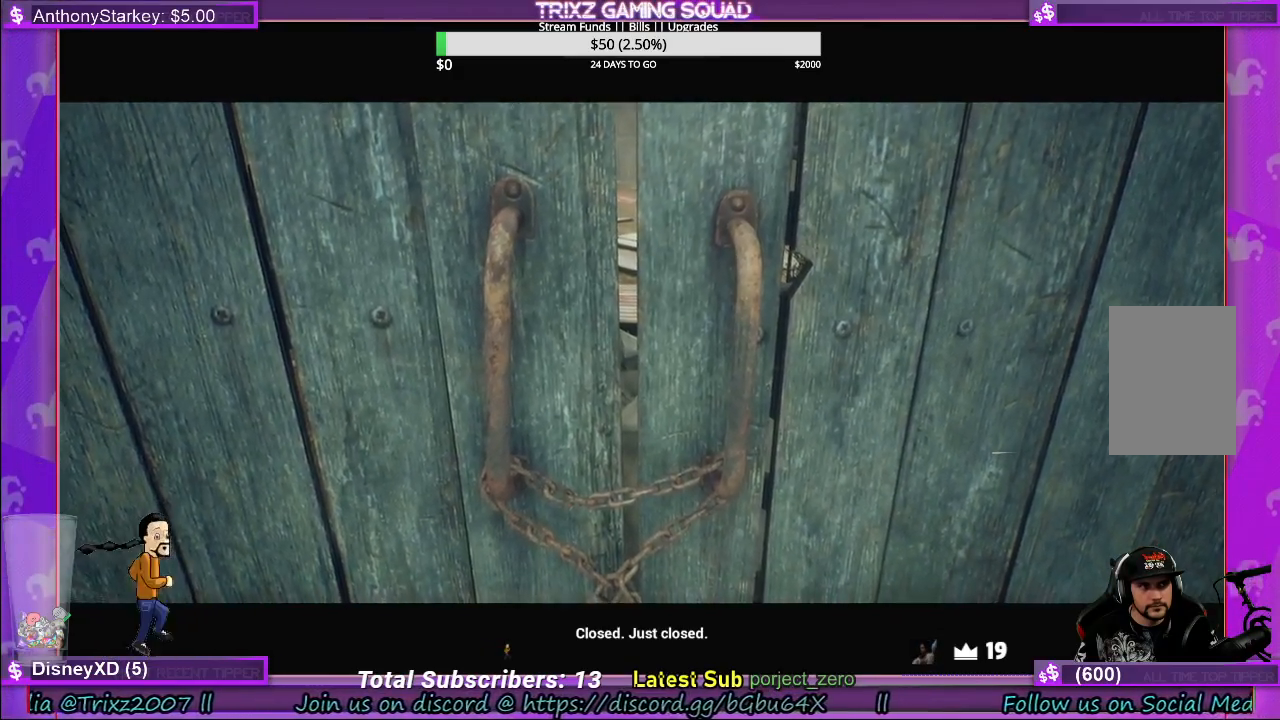
{"keys": [], "mouse": [], "events": []}
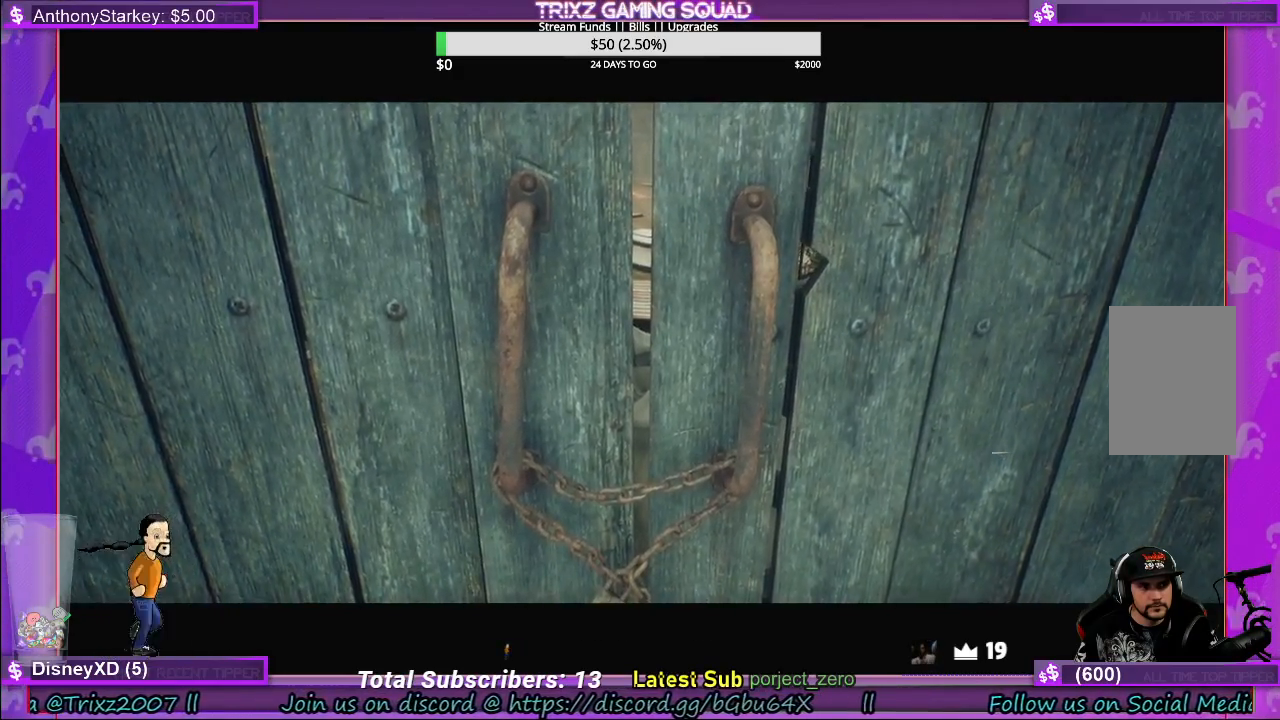
{"keys": [], "mouse": [], "events": []}
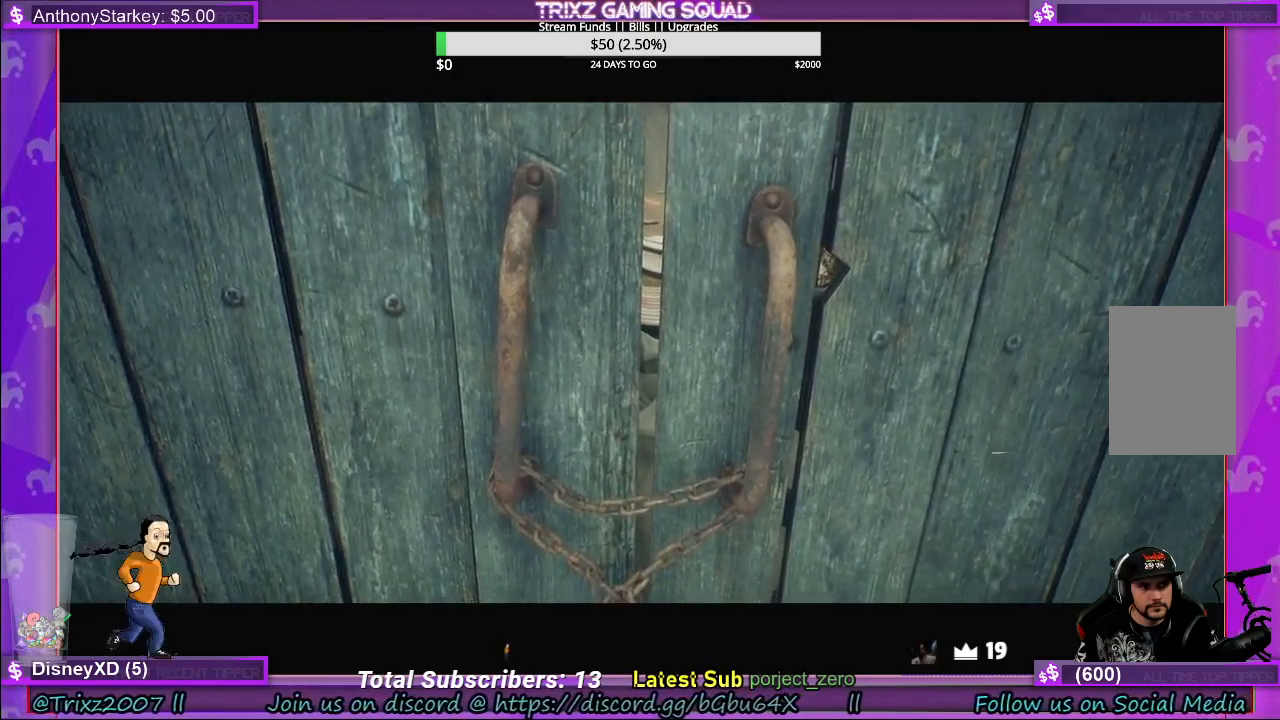
{"keys": [], "mouse": [], "events": []}
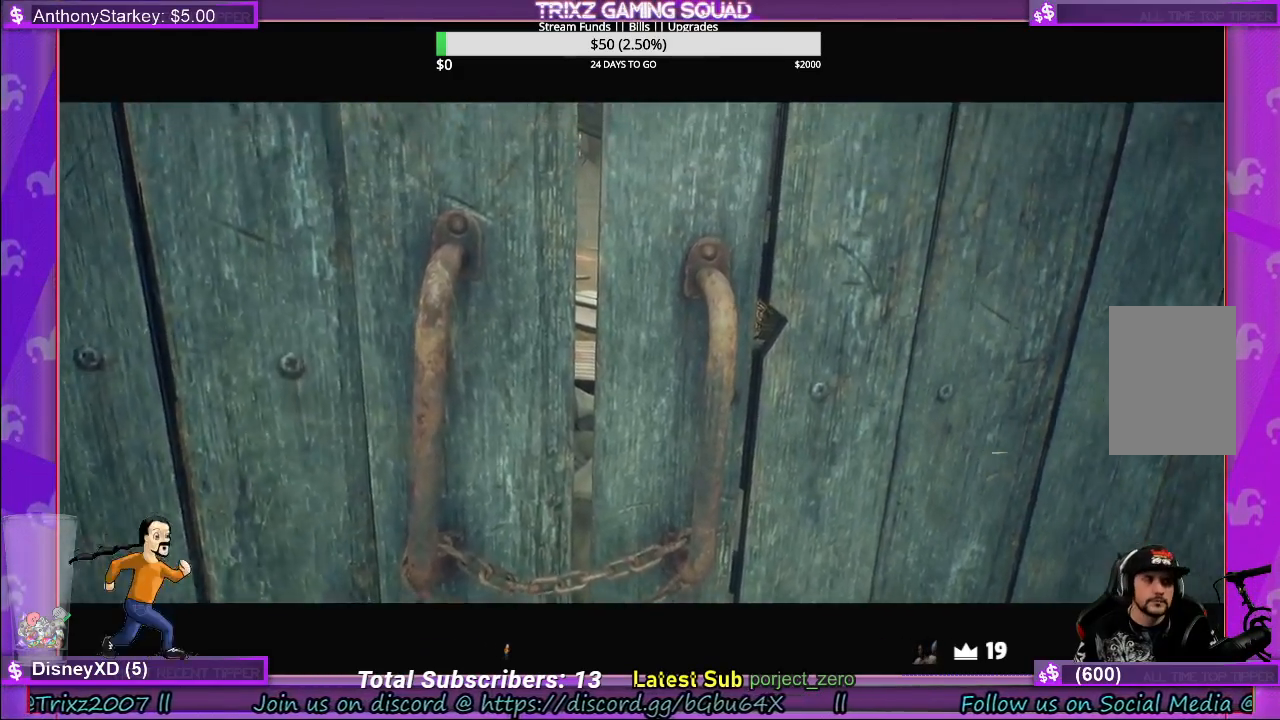
{"keys": [], "mouse": [], "events": []}
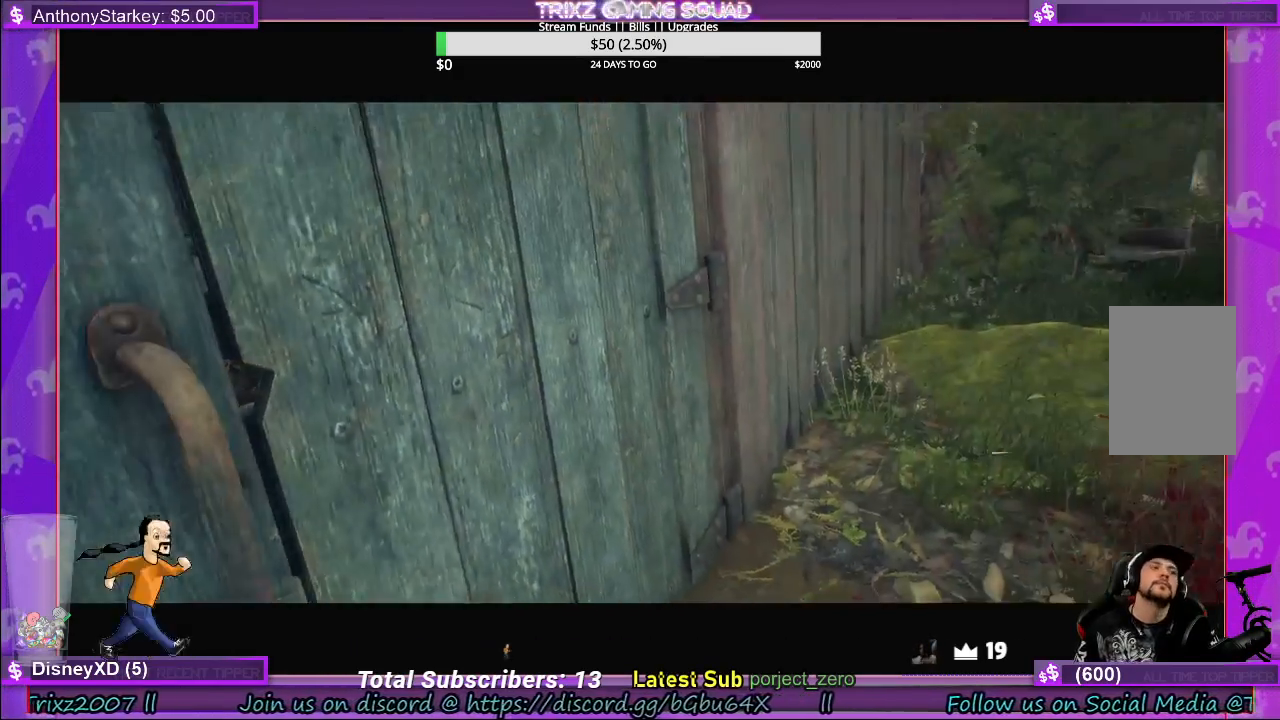
{"keys": [], "mouse": [], "events": []}
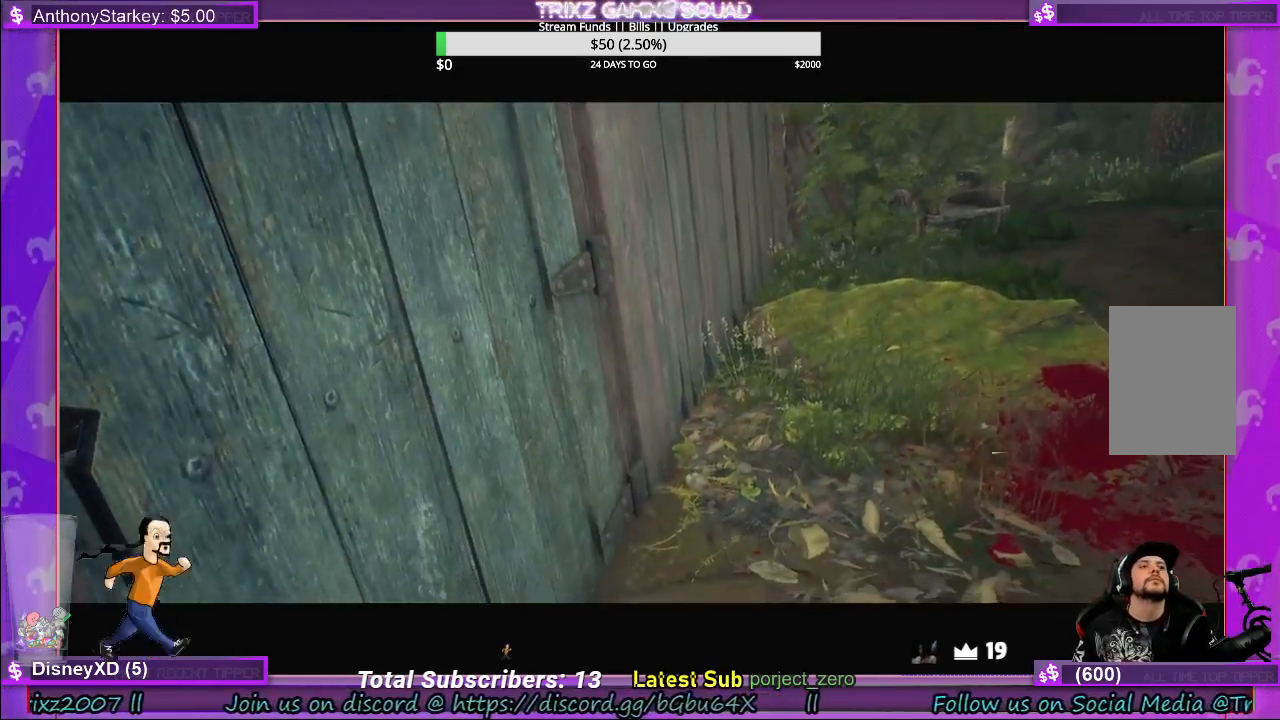
{"keys": [], "mouse": [], "events": [[250, "d", "down"], [367, "d", "up"]]}
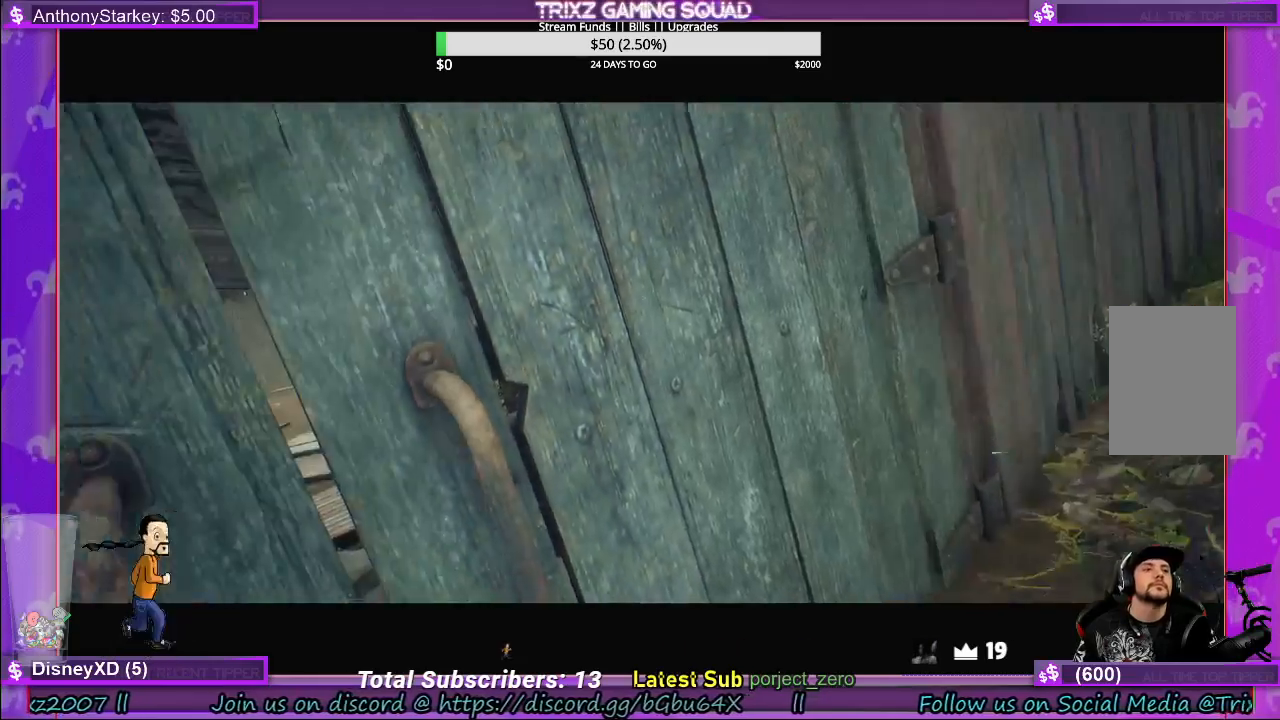
{"keys": [], "mouse": [], "events": []}
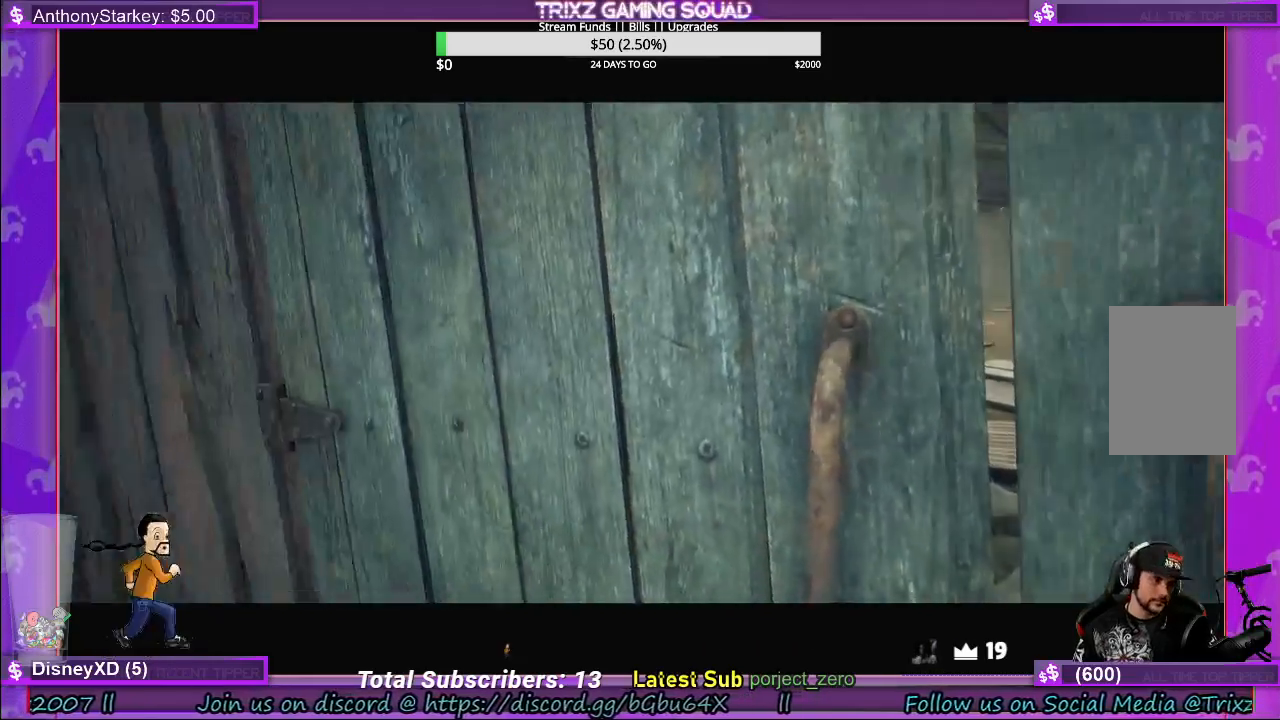
{"keys": [], "mouse": [], "events": []}
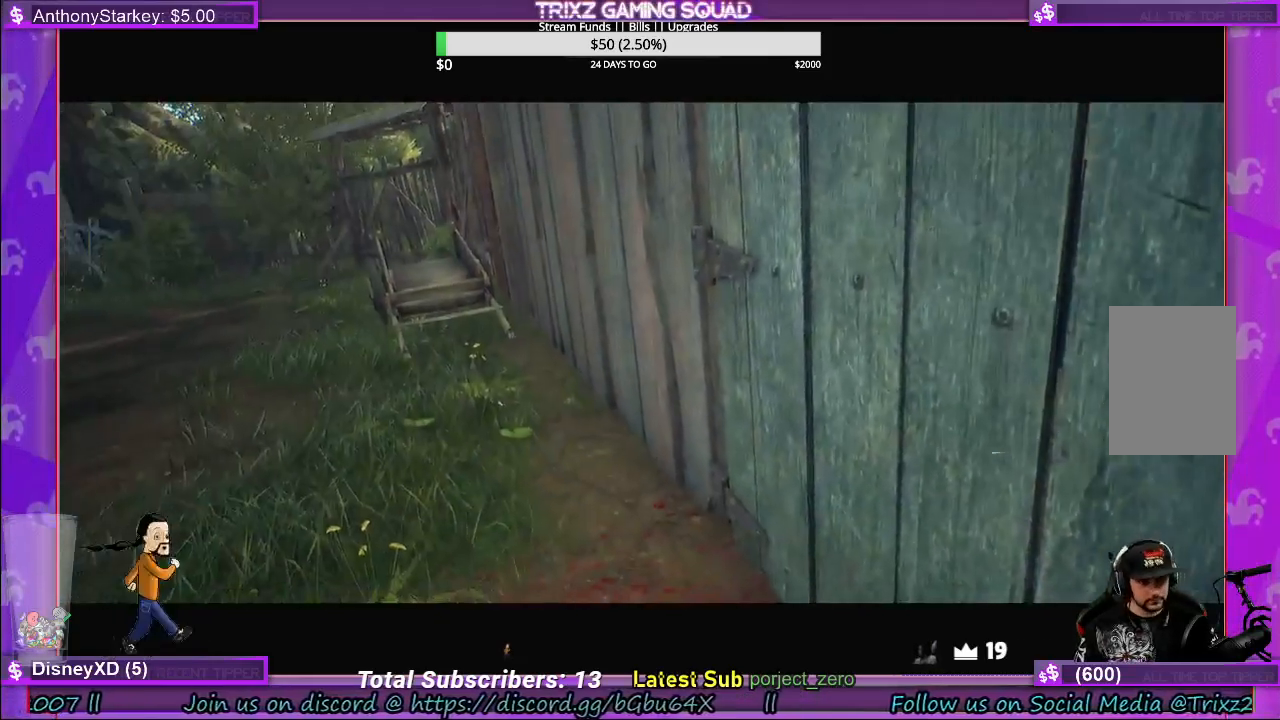
{"keys": [], "mouse": [], "events": []}
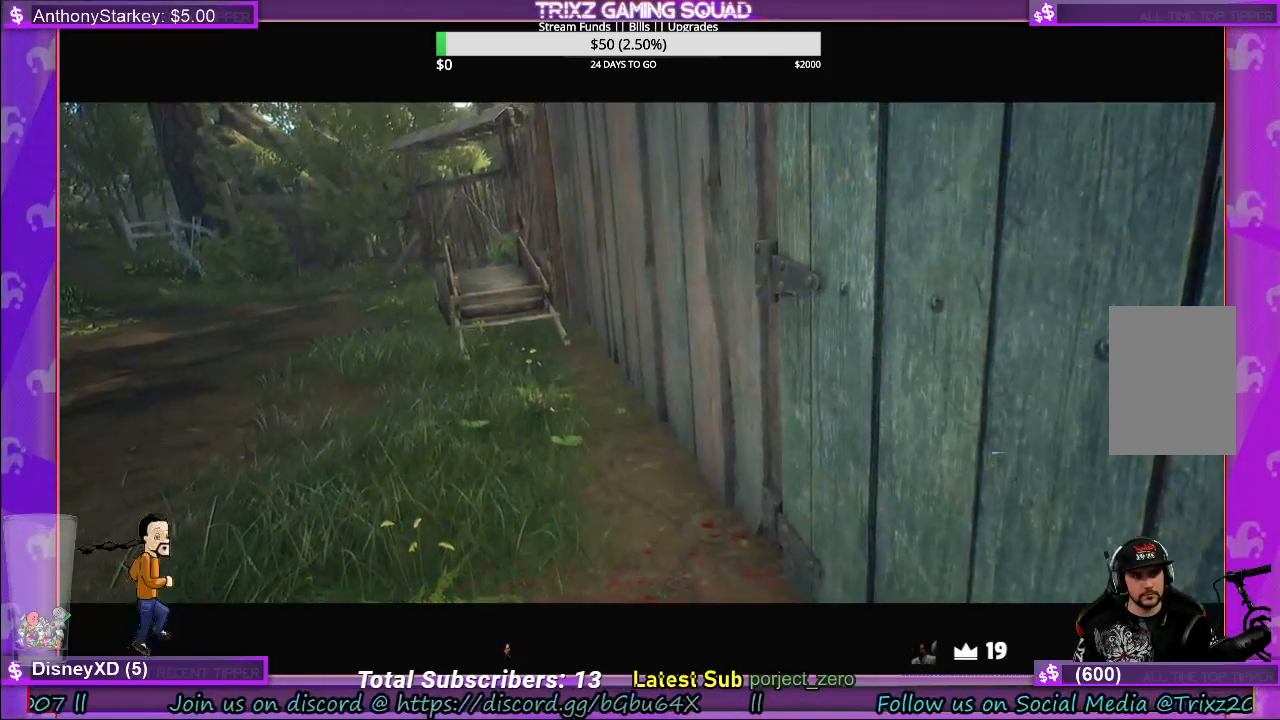
{"keys": [], "mouse": [], "events": []}
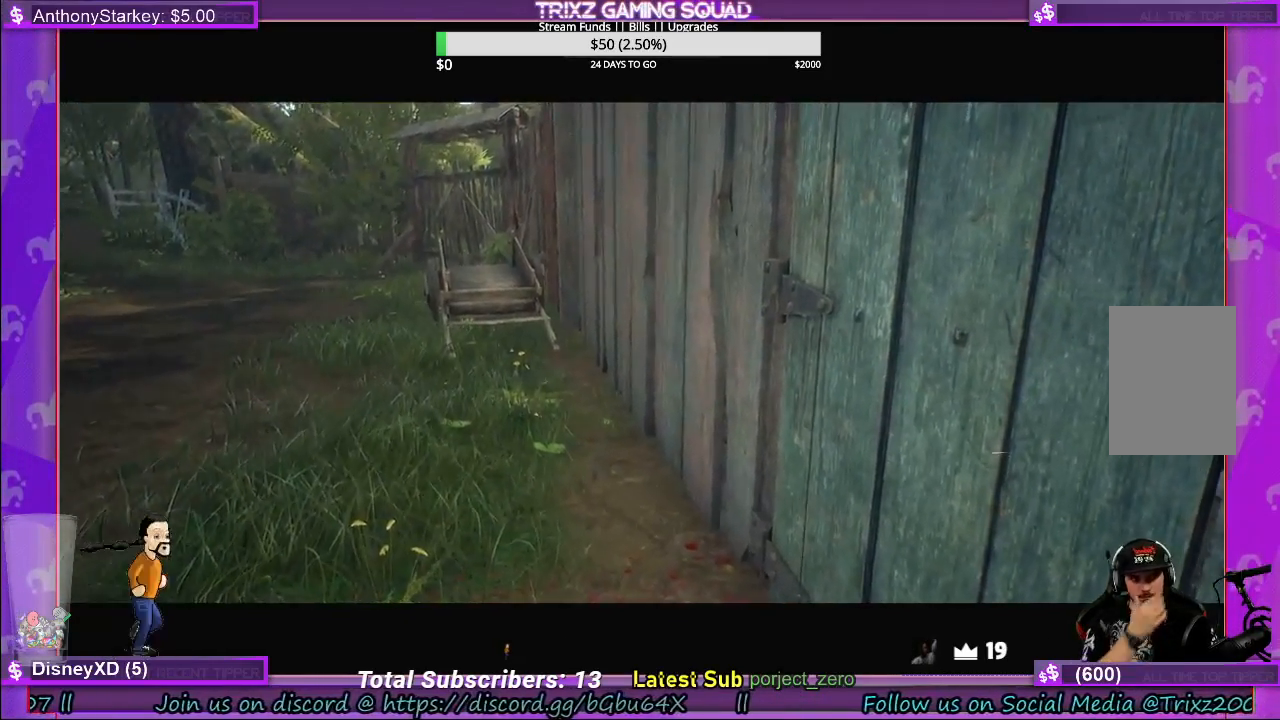
{"keys": [], "mouse": [], "events": []}
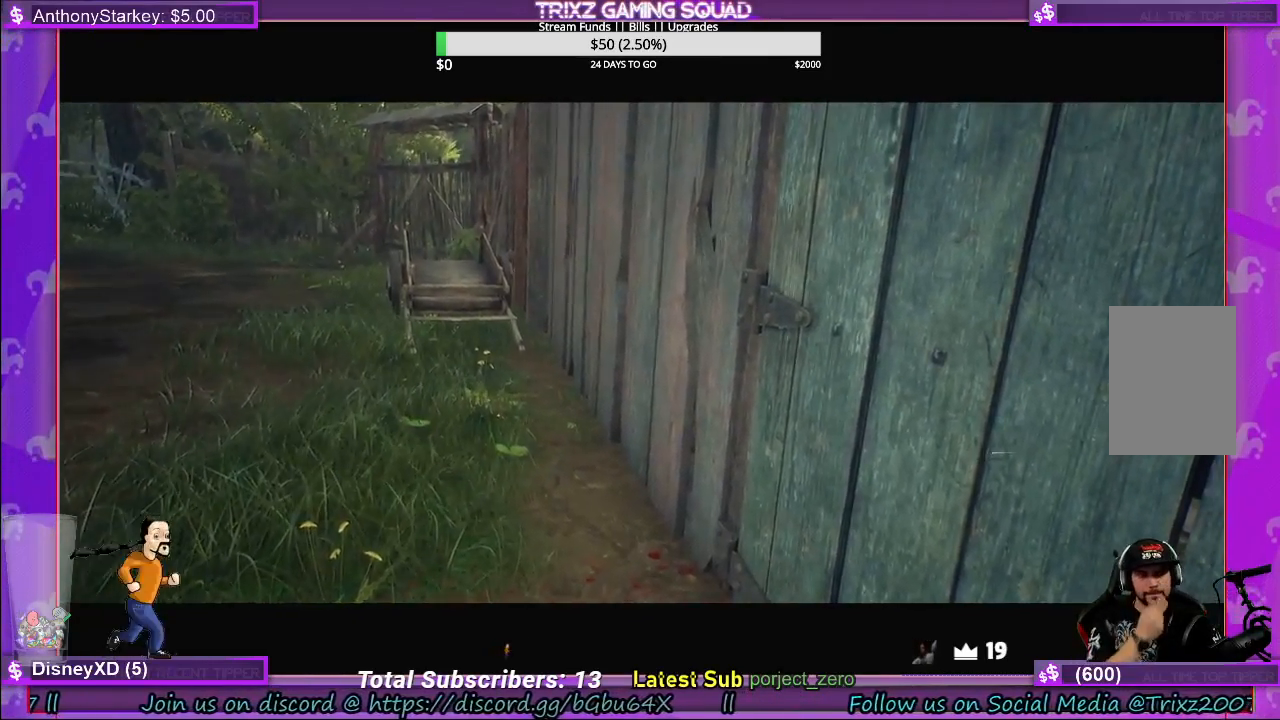
{"keys": [], "mouse": [], "events": []}
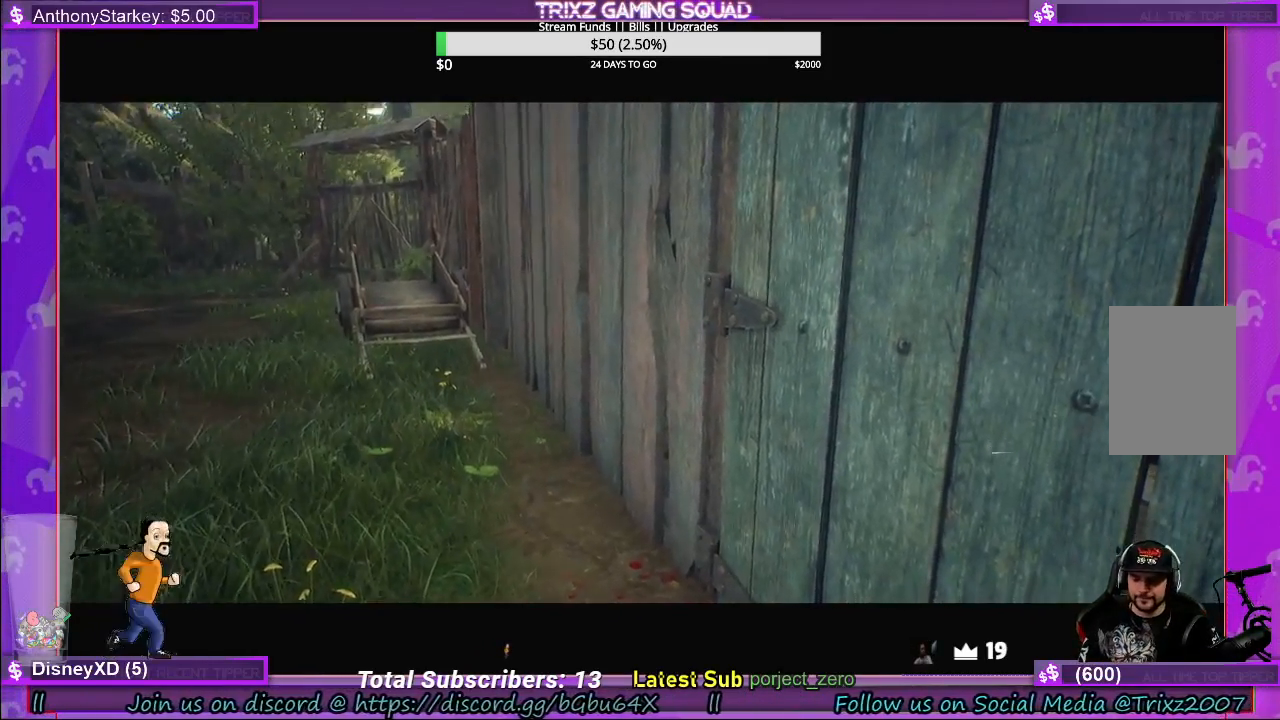
{"keys": [], "mouse": [], "events": []}
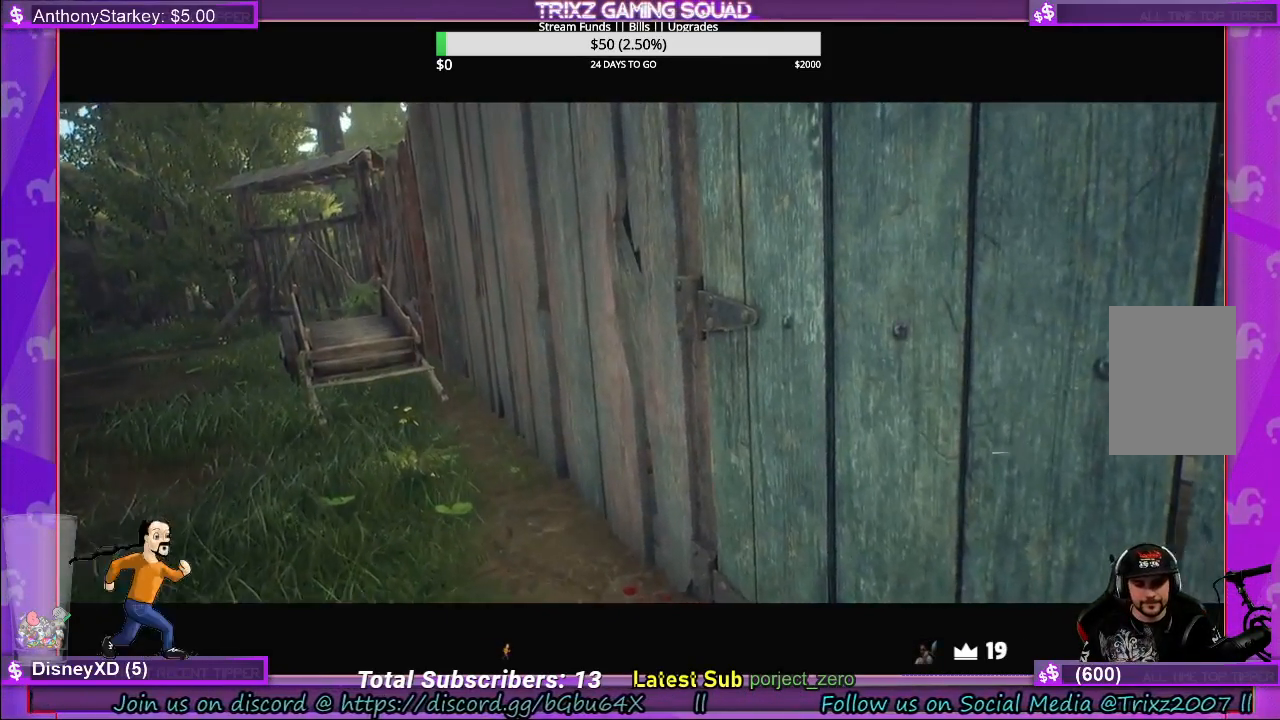
{"keys": [], "mouse": [], "events": []}
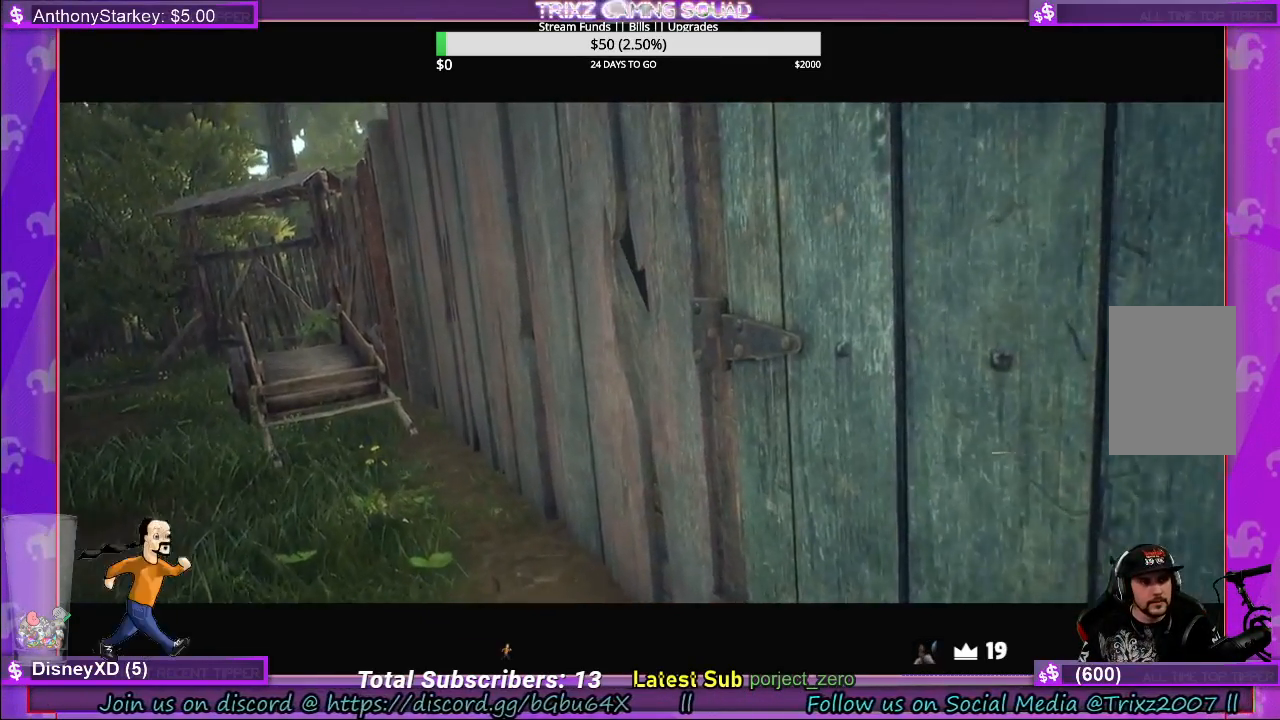
{"keys": ["a"], "mouse": [], "events": [[433, "a", "down"]]}
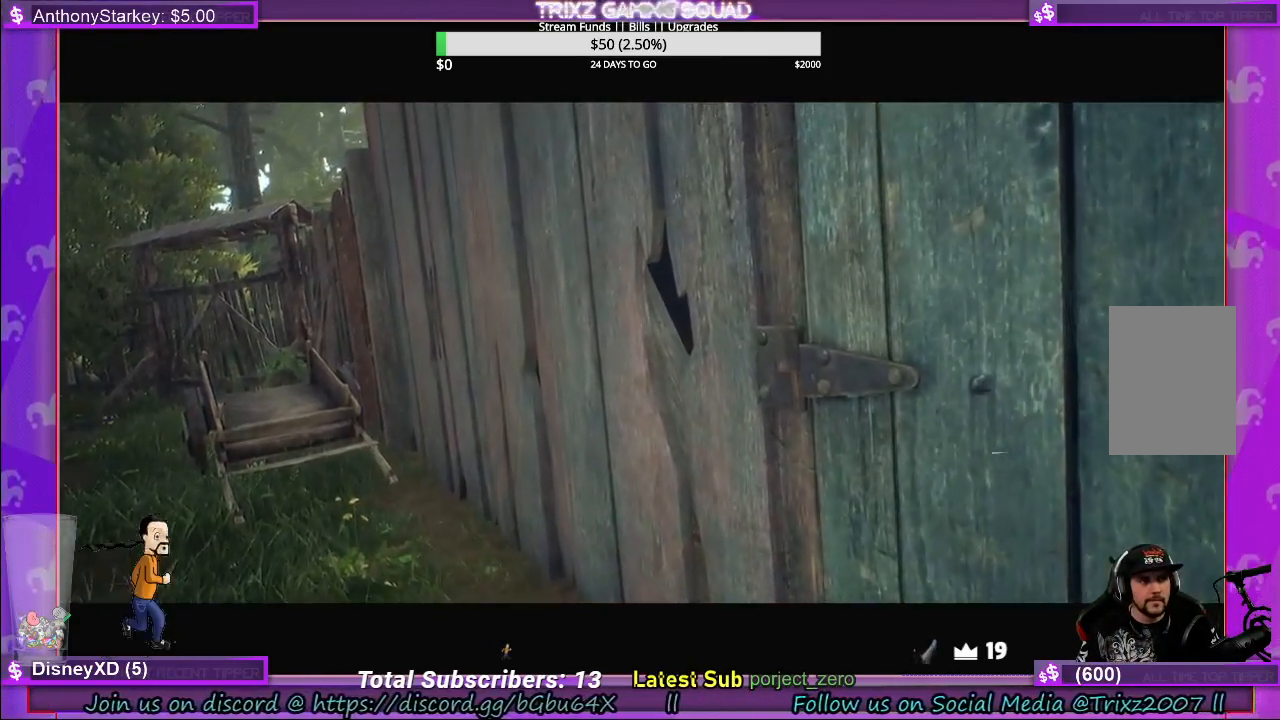
{"keys": [], "mouse": [], "events": [[100, "a", "up"]]}